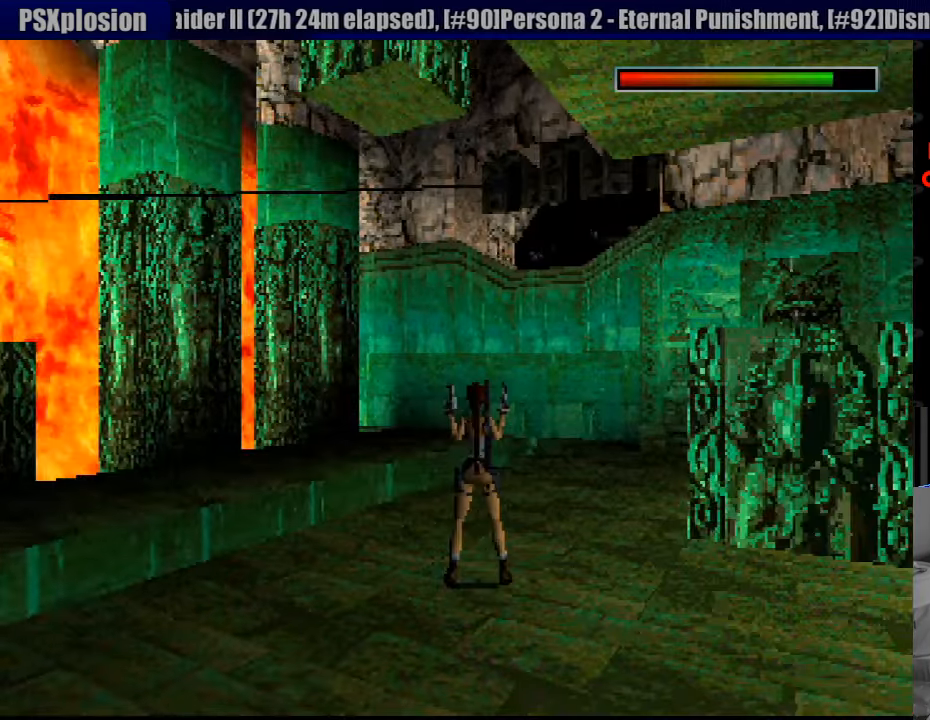
Gameplay with a controller (PlayStation layout); each line is a JSON object with the inputs held at the frame after it. "events" lists button and stick changes between this image and that frame as [ms after this image, input, new state], when the widget could be followed in between. Not read: L3 R3.
{"buttons": ["DPAD_UP", "DPAD_RIGHT"], "events": [[300, "DPAD_UP", "down"], [333, "DPAD_RIGHT", "down"]]}
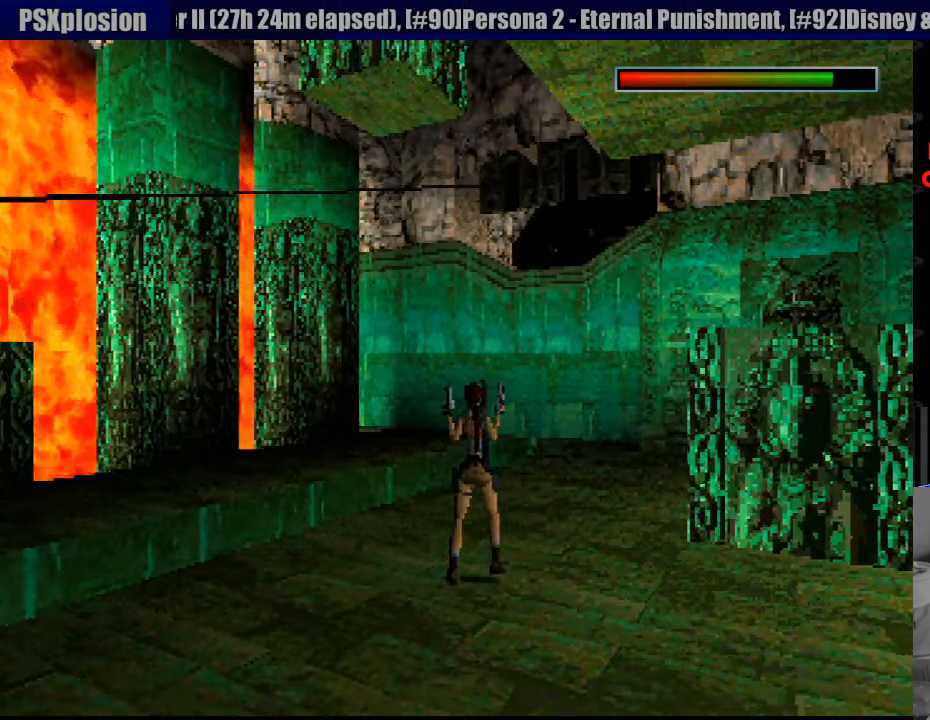
{"buttons": ["DPAD_UP"], "events": [[16, "TRIANGLE", "down"], [116, "DPAD_RIGHT", "up"], [216, "TRIANGLE", "up"], [300, "DPAD_RIGHT", "down"], [500, "DPAD_RIGHT", "up"]]}
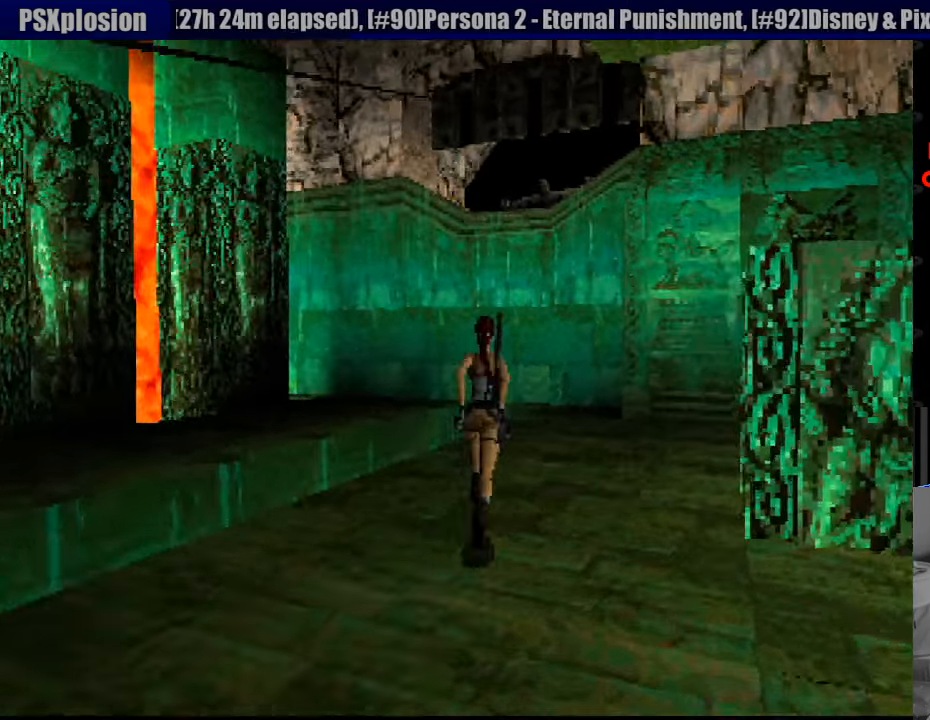
{"buttons": ["DPAD_UP", "DPAD_RIGHT"], "events": [[367, "DPAD_RIGHT", "down"], [367, "START", "down"], [383, "START", "up"]]}
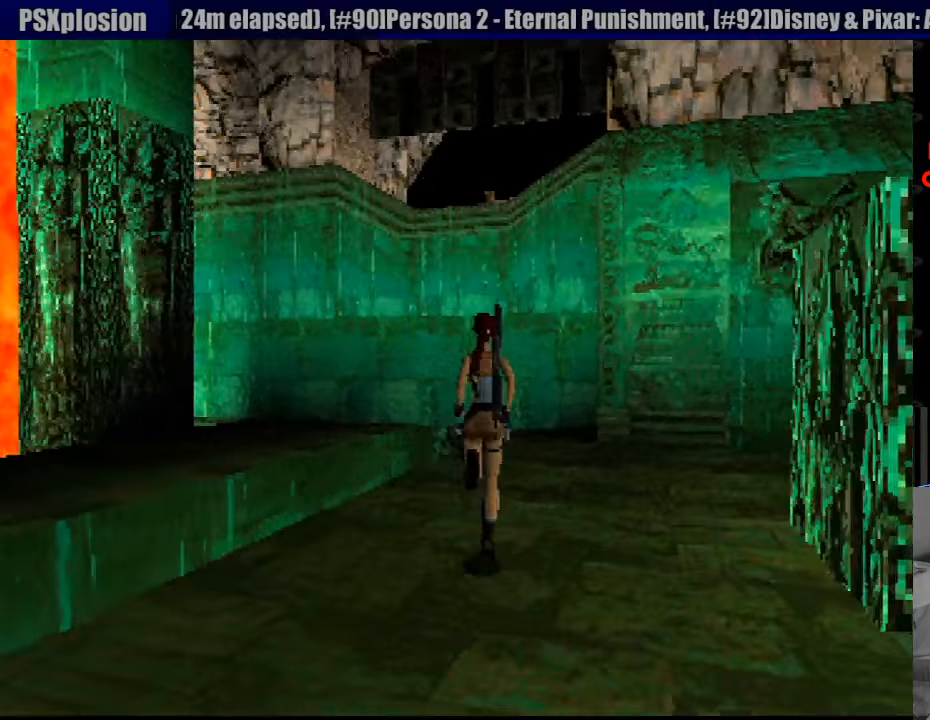
{"buttons": ["DPAD_UP"], "events": [[433, "DPAD_RIGHT", "up"]]}
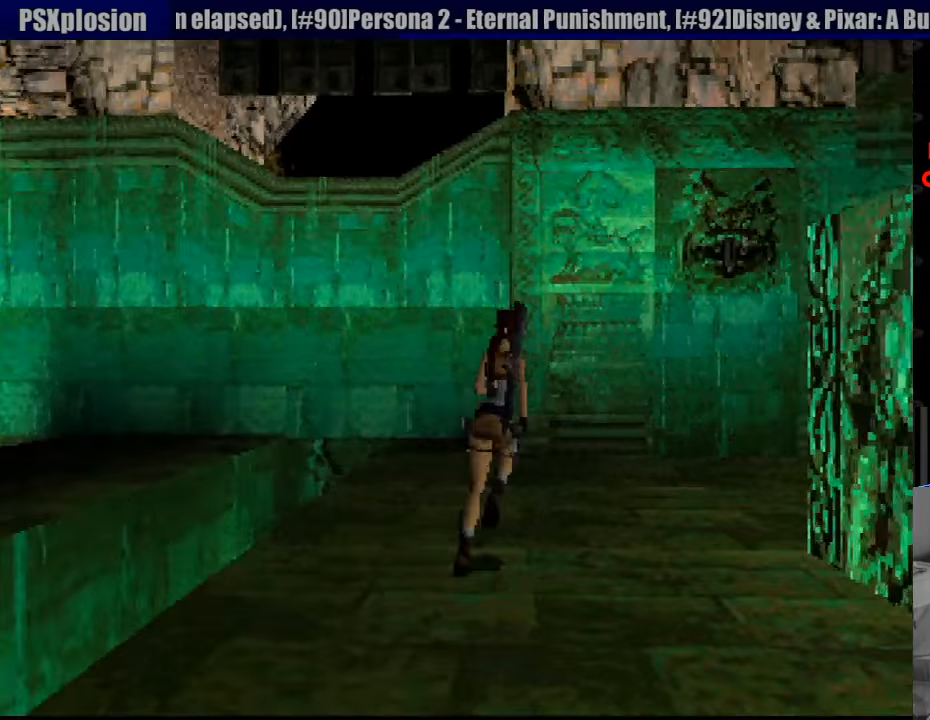
{"buttons": ["DPAD_RIGHT"], "events": [[217, "DPAD_UP", "up"], [500, "DPAD_RIGHT", "down"]]}
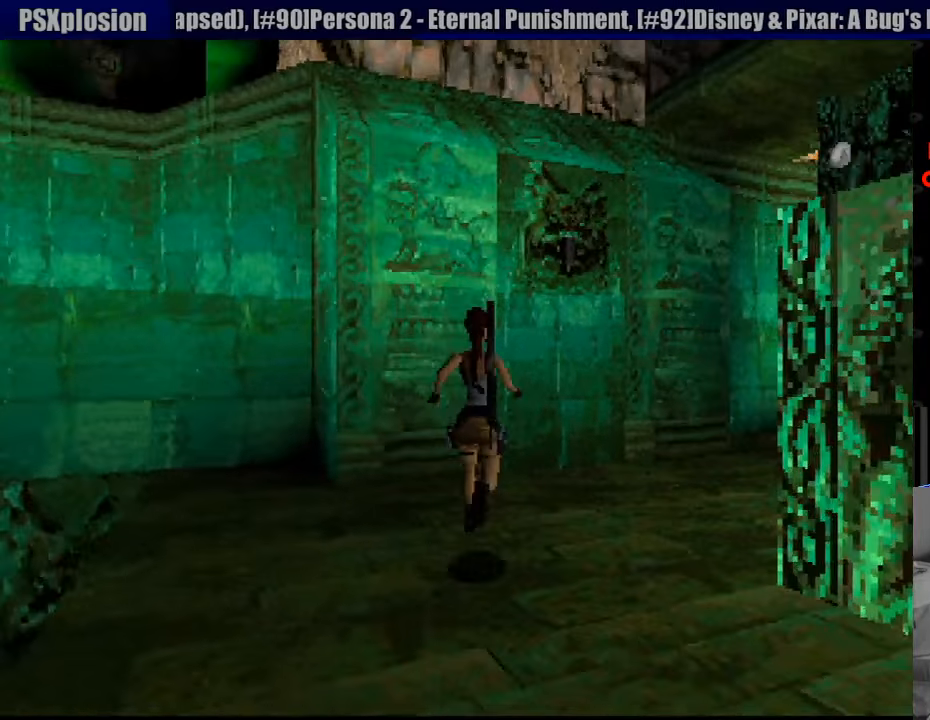
{"buttons": ["DPAD_UP", "DPAD_RIGHT"], "events": [[467, "DPAD_UP", "down"]]}
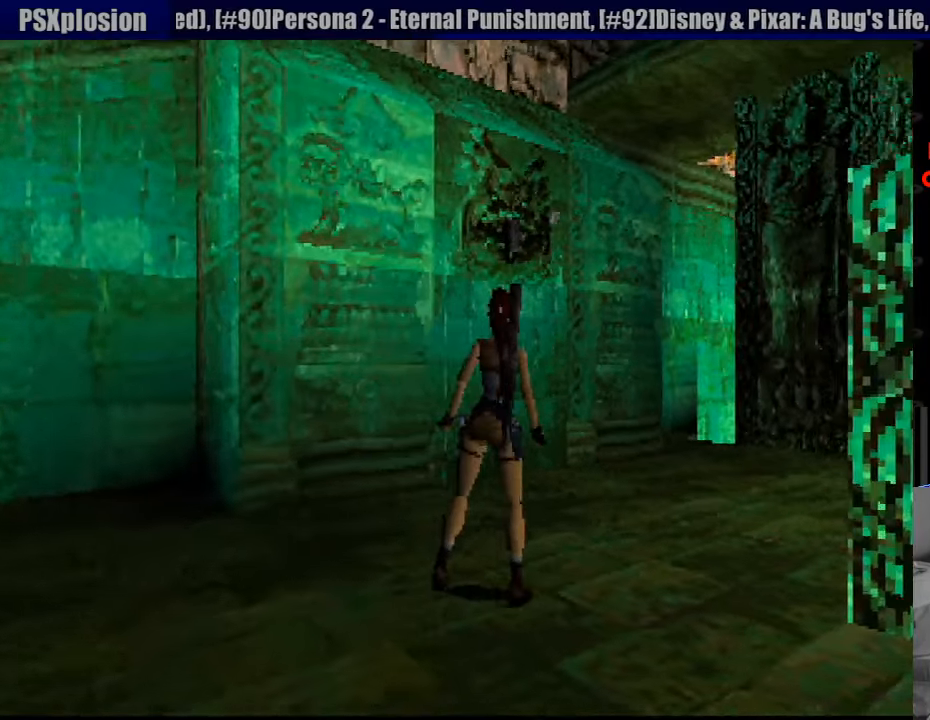
{"buttons": ["DPAD_UP", "DPAD_RIGHT"], "events": [[100, "DPAD_RIGHT", "up"], [467, "DPAD_RIGHT", "down"]]}
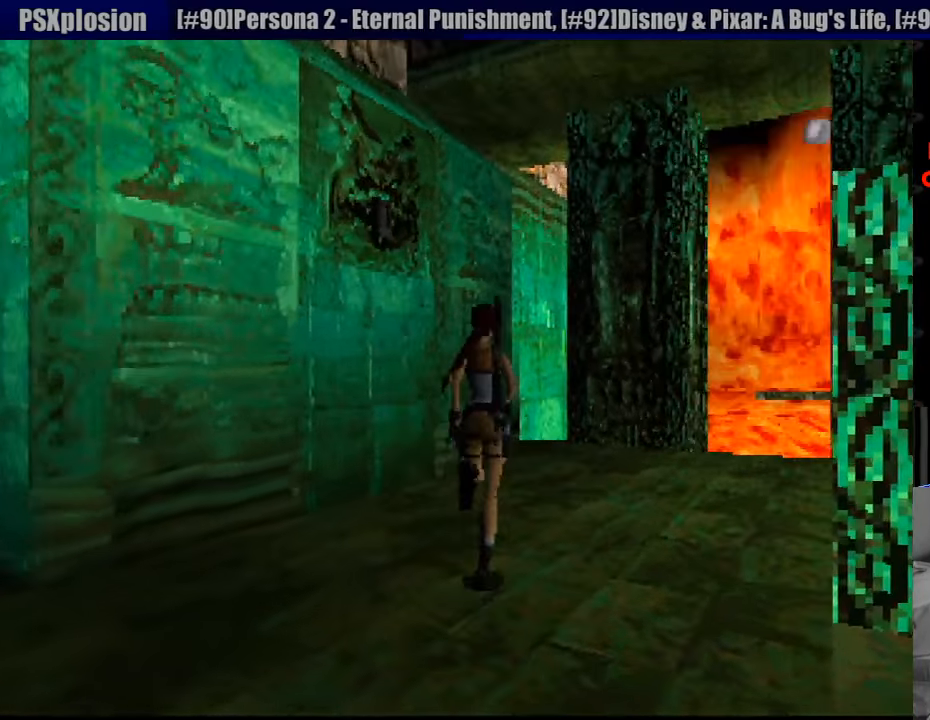
{"buttons": ["DPAD_UP", "DPAD_RIGHT"], "events": []}
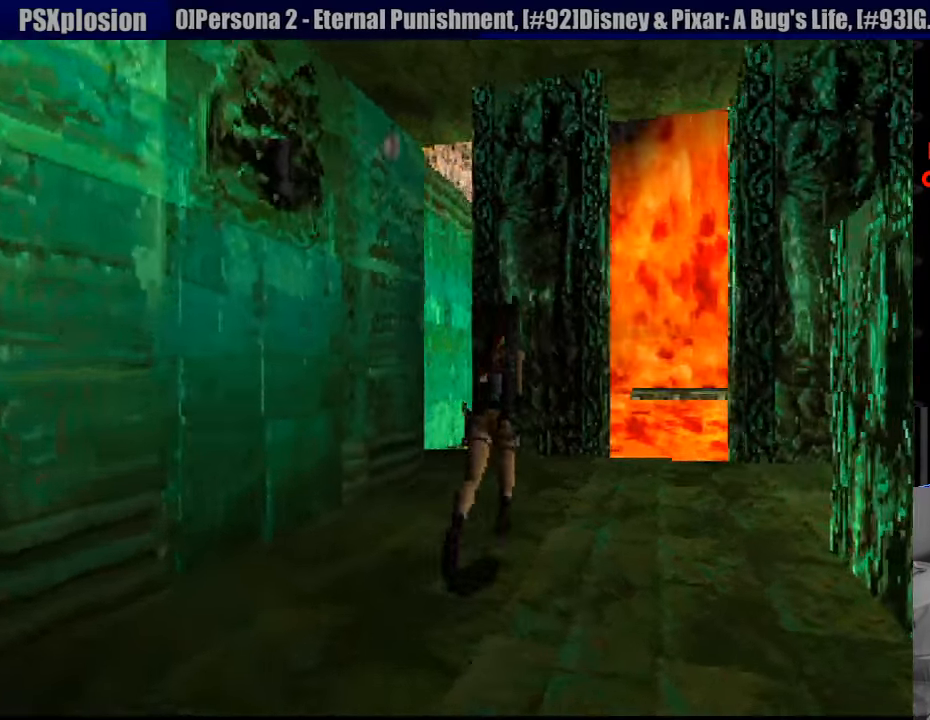
{"buttons": ["DPAD_UP"], "events": [[67, "DPAD_RIGHT", "up"]]}
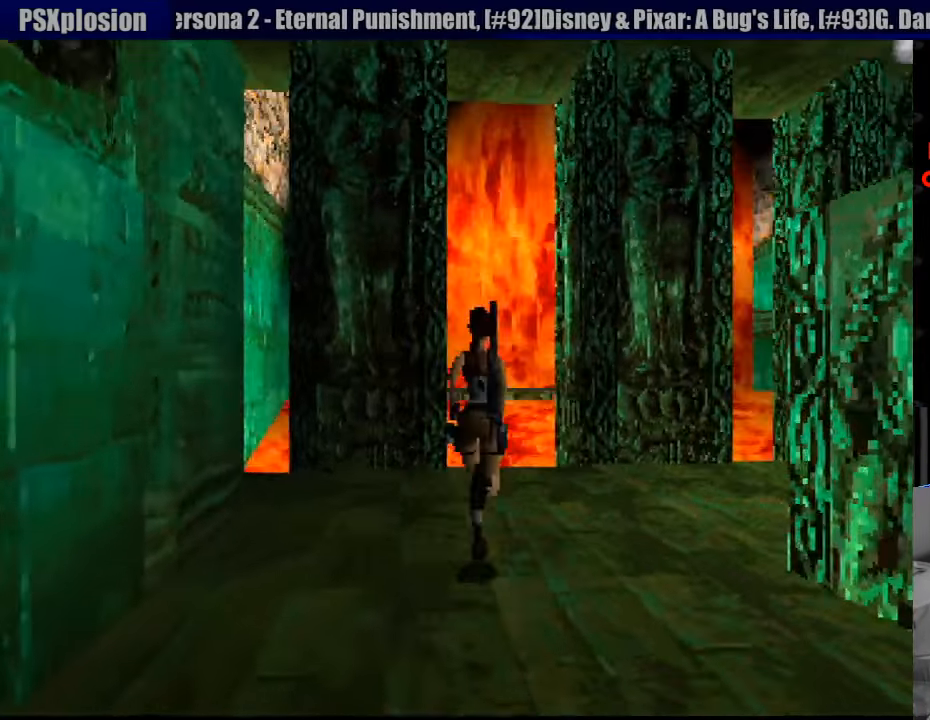
{"buttons": [], "events": [[250, "DPAD_LEFT", "down"], [483, "DPAD_LEFT", "up"], [500, "DPAD_UP", "up"]]}
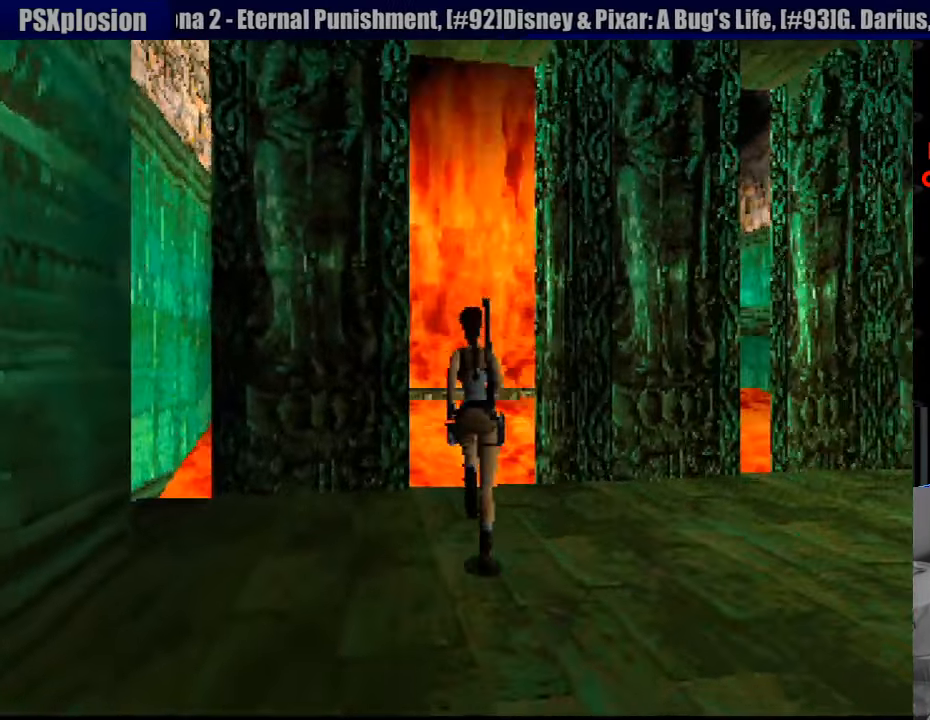
{"buttons": ["L1", "DPAD_UP"], "events": [[233, "L1", "down"], [500, "DPAD_UP", "down"]]}
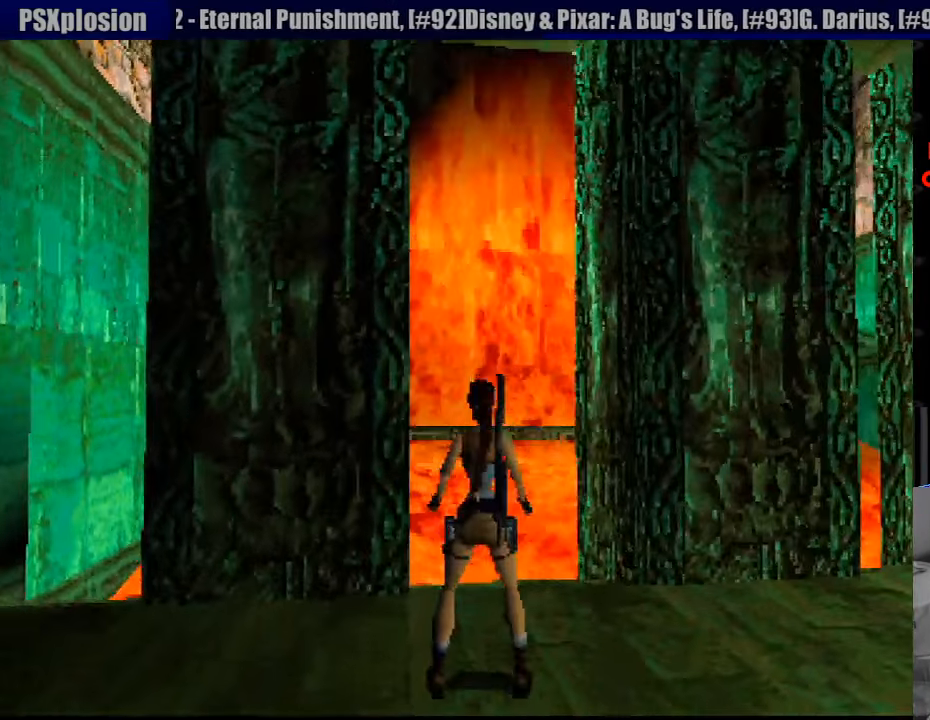
{"buttons": ["L1"], "events": [[83, "DPAD_LEFT", "down"], [417, "DPAD_UP", "up"], [483, "DPAD_LEFT", "up"]]}
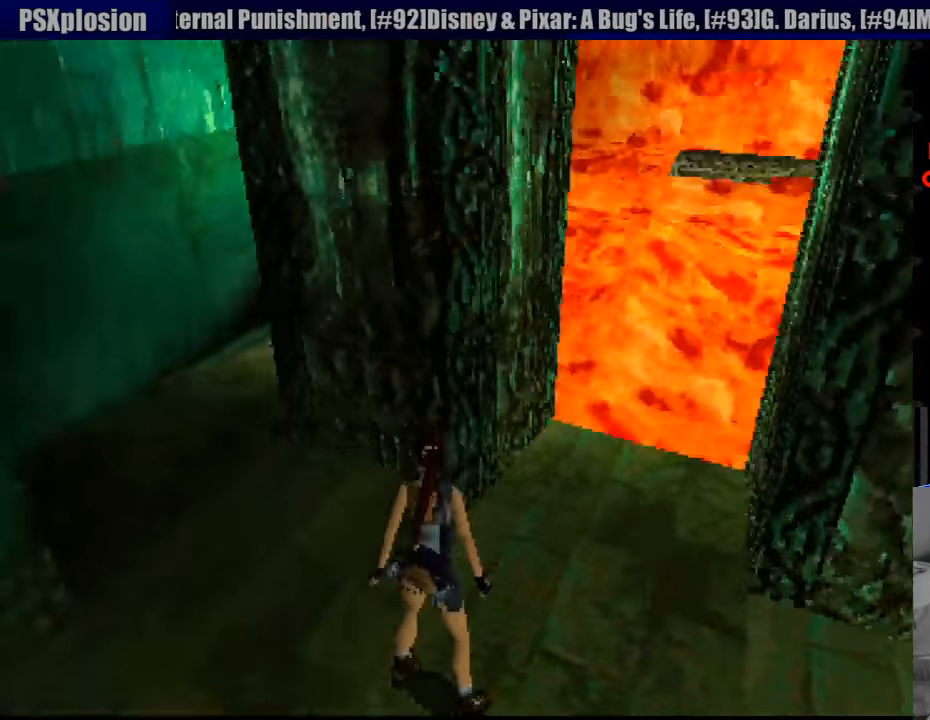
{"buttons": ["L1", "DPAD_RIGHT"], "events": [[499, "DPAD_RIGHT", "down"]]}
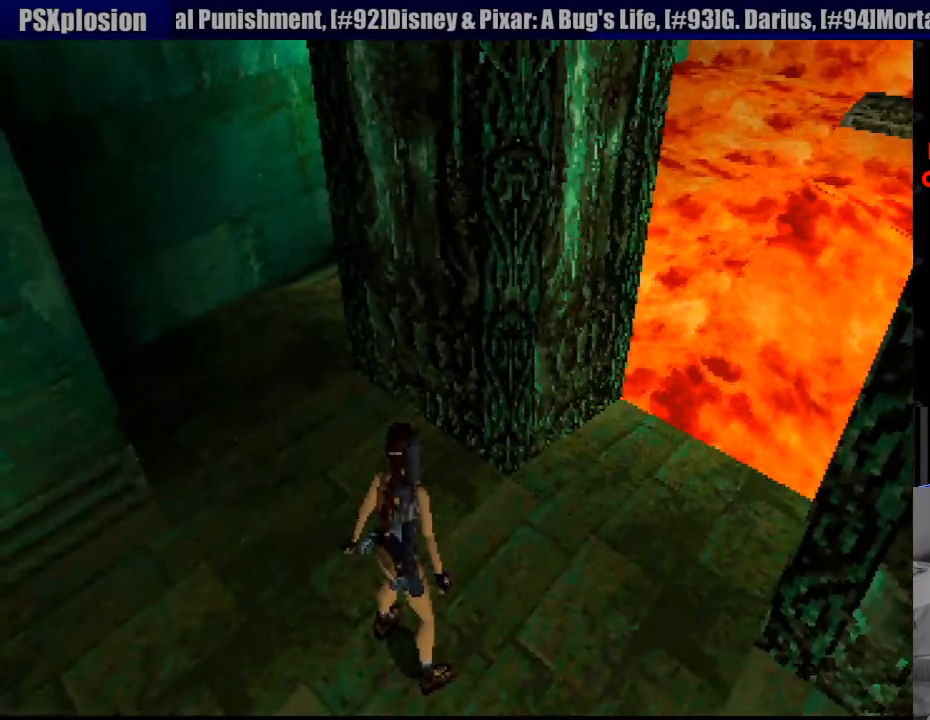
{"buttons": ["L1"], "events": [[417, "DPAD_RIGHT", "up"]]}
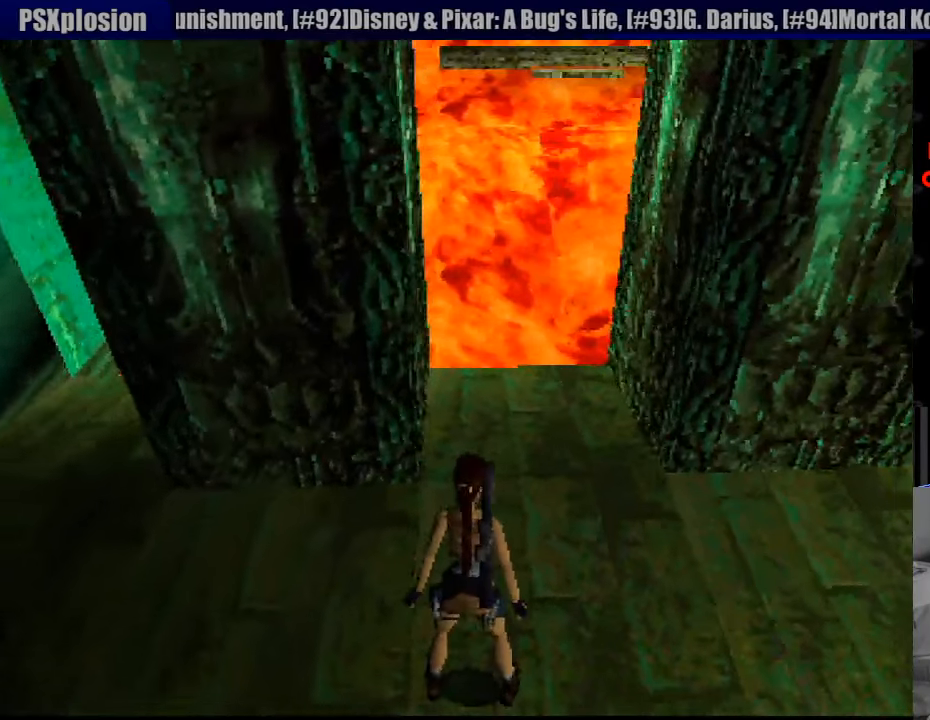
{"buttons": [], "events": [[433, "L1", "up"]]}
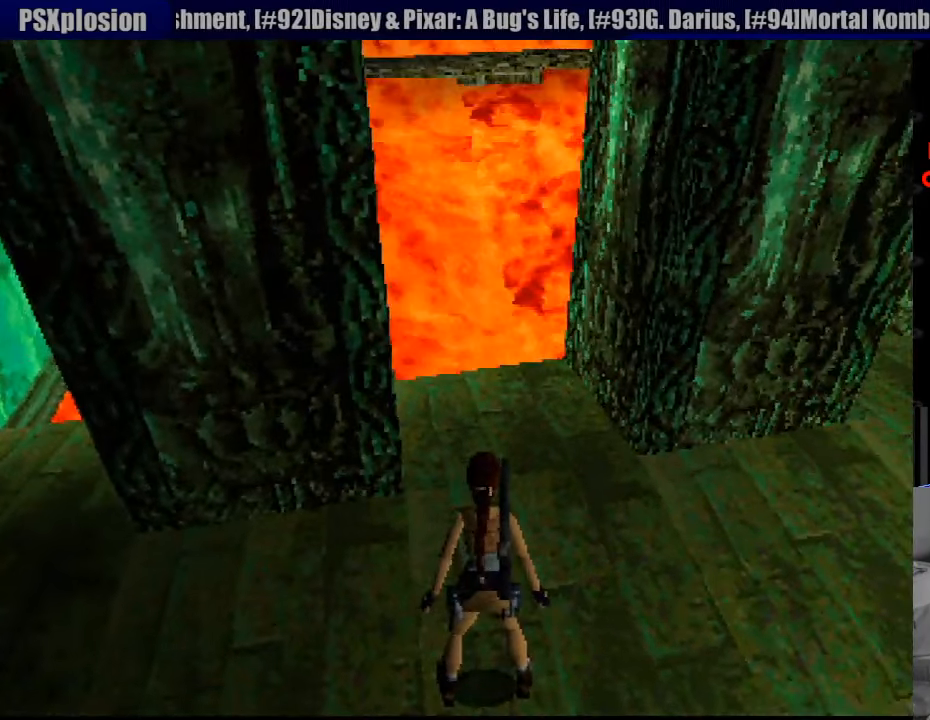
{"buttons": ["DPAD_RIGHT"], "events": [[100, "DPAD_RIGHT", "down"]]}
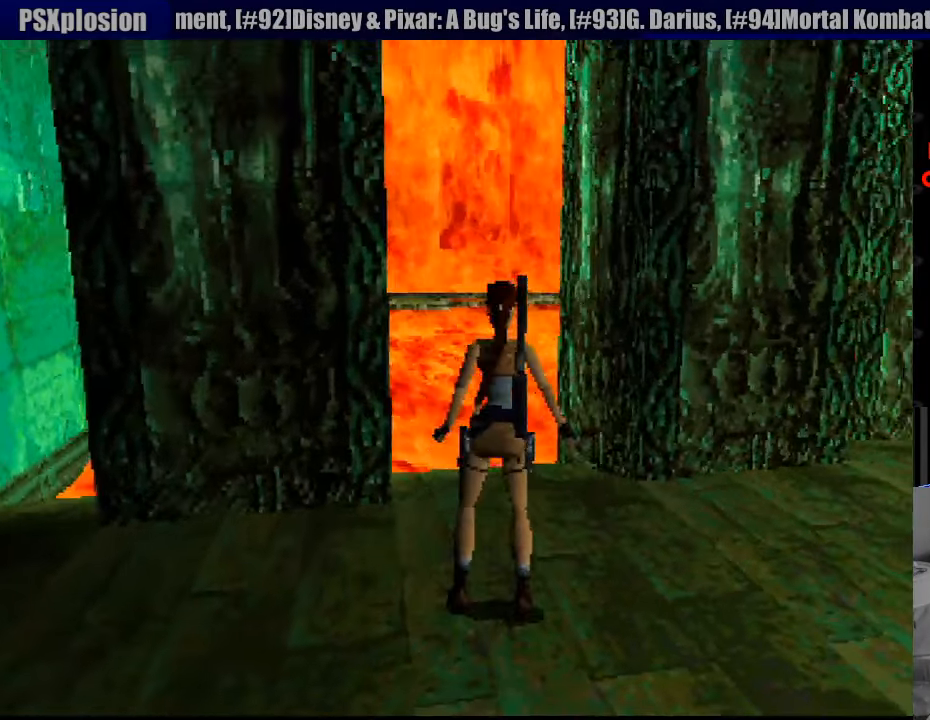
{"buttons": ["DPAD_UP"], "events": [[267, "DPAD_RIGHT", "up"], [300, "DPAD_UP", "down"]]}
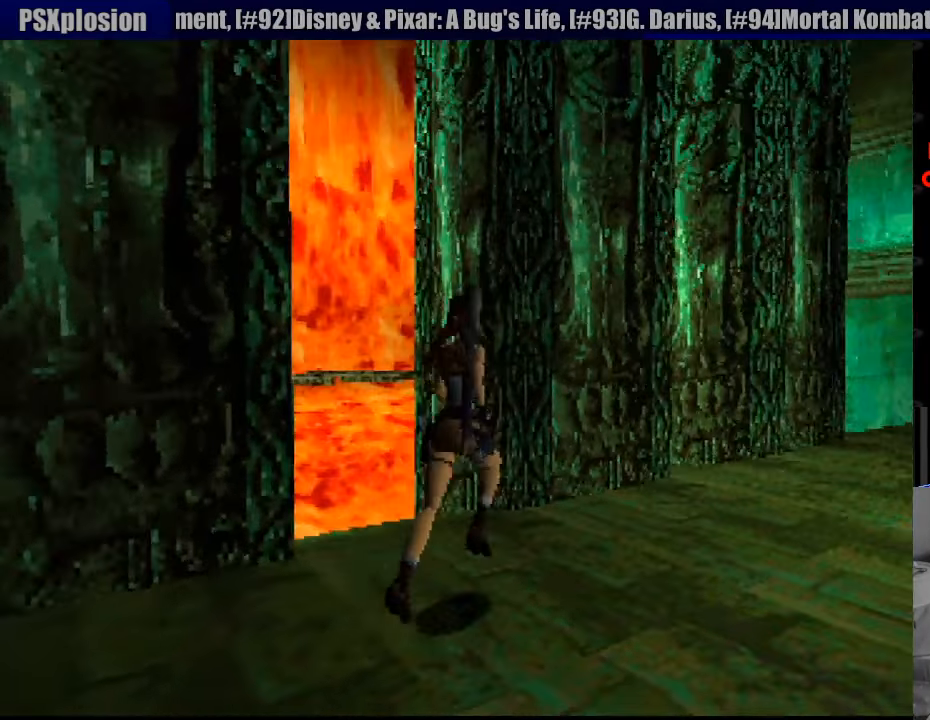
{"buttons": ["DPAD_UP", "DPAD_RIGHT"], "events": [[67, "DPAD_RIGHT", "down"]]}
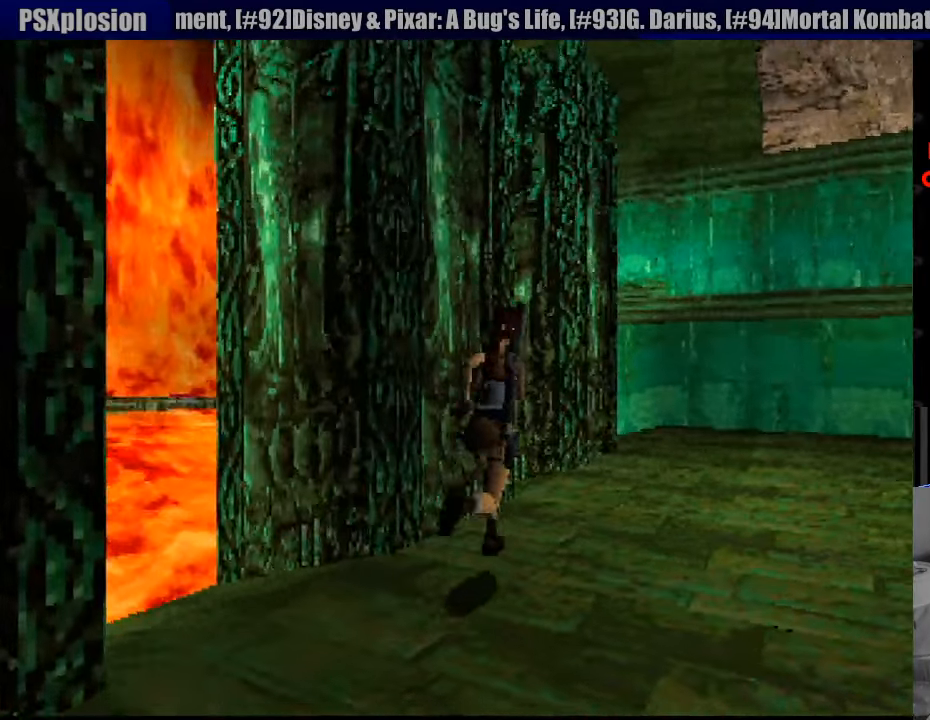
{"buttons": ["DPAD_UP", "DPAD_RIGHT"], "events": [[17, "DPAD_RIGHT", "up"], [333, "DPAD_RIGHT", "down"], [450, "DPAD_RIGHT", "up"], [483, "DPAD_RIGHT", "down"]]}
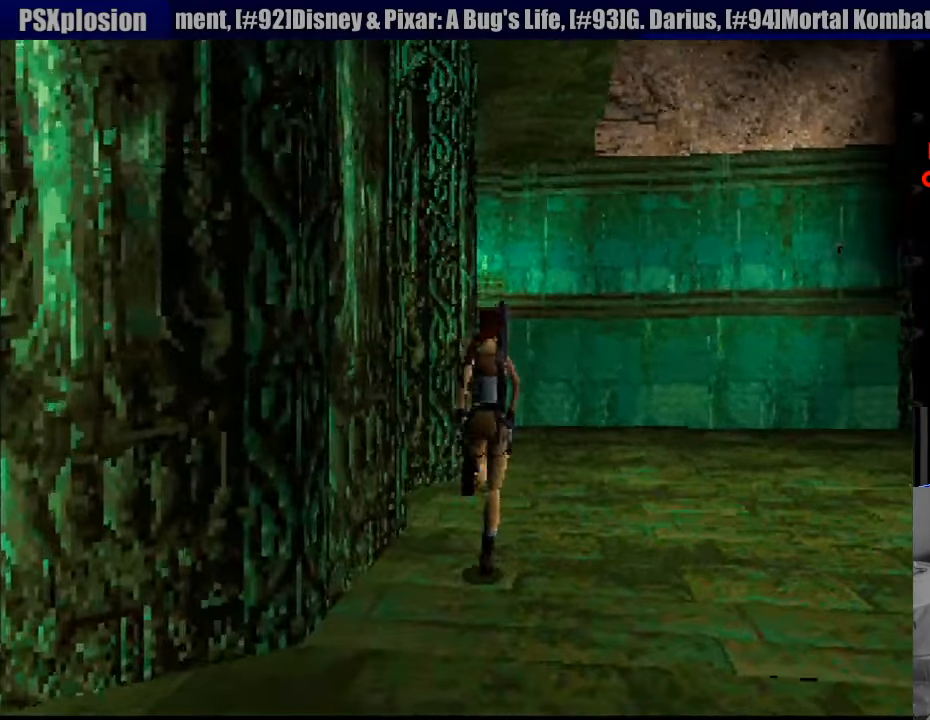
{"buttons": ["DPAD_UP"], "events": [[217, "DPAD_RIGHT", "up"]]}
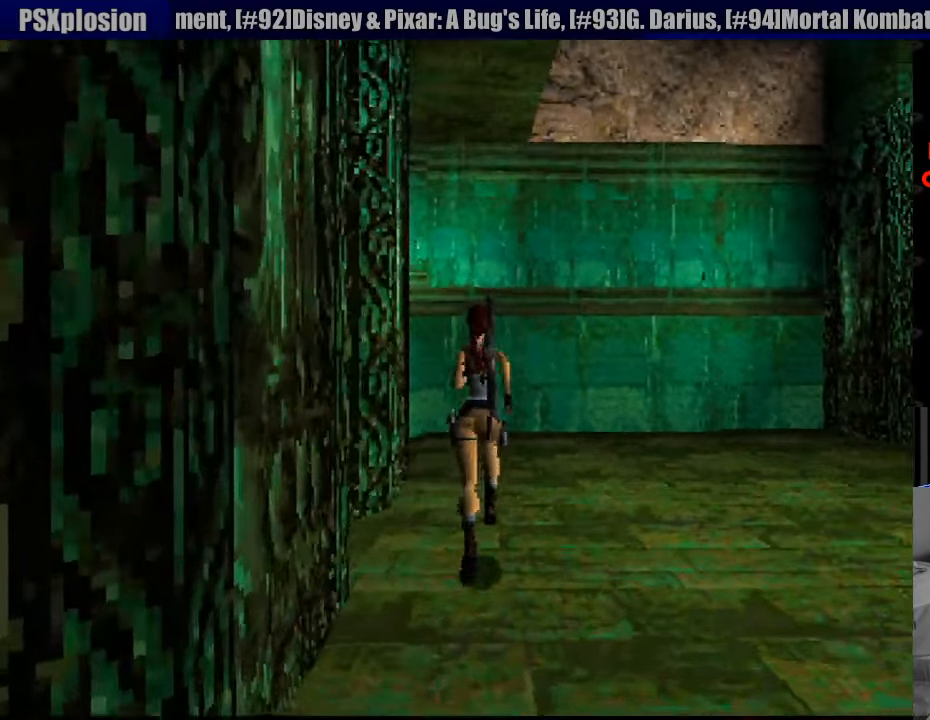
{"buttons": ["DPAD_UP"], "events": [[17, "DPAD_RIGHT", "down"], [217, "DPAD_RIGHT", "up"]]}
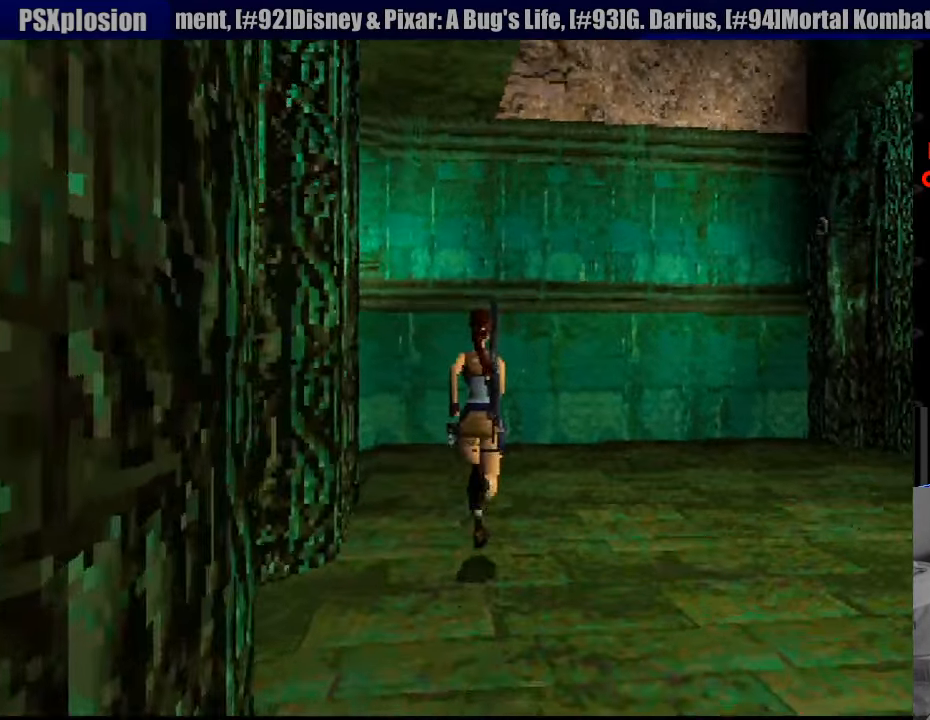
{"buttons": ["DPAD_UP"], "events": []}
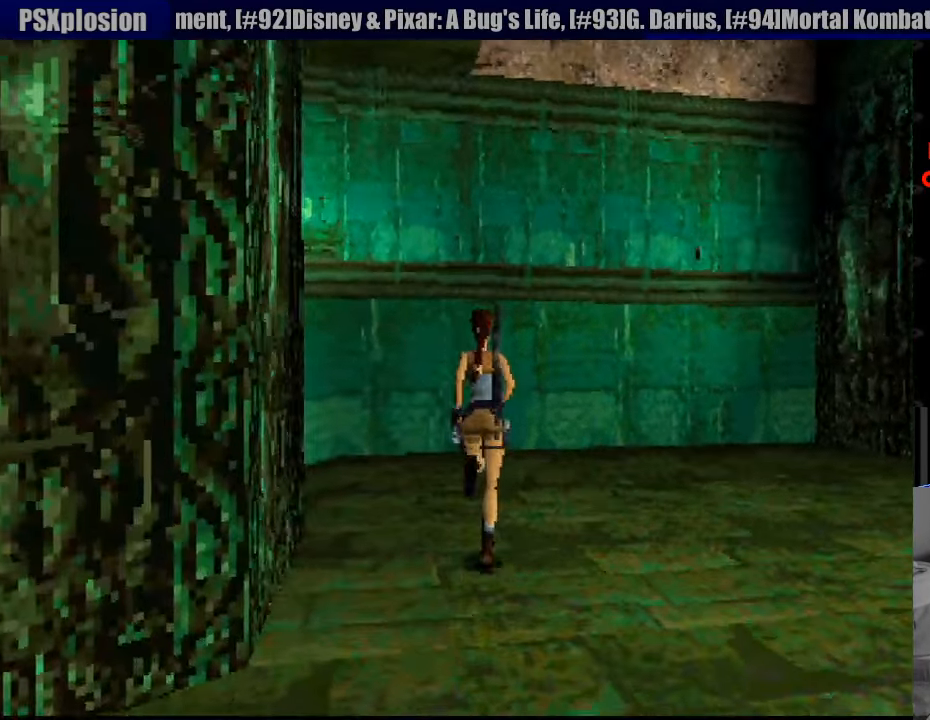
{"buttons": ["DPAD_UP", "DPAD_LEFT"], "events": [[183, "DPAD_LEFT", "down"]]}
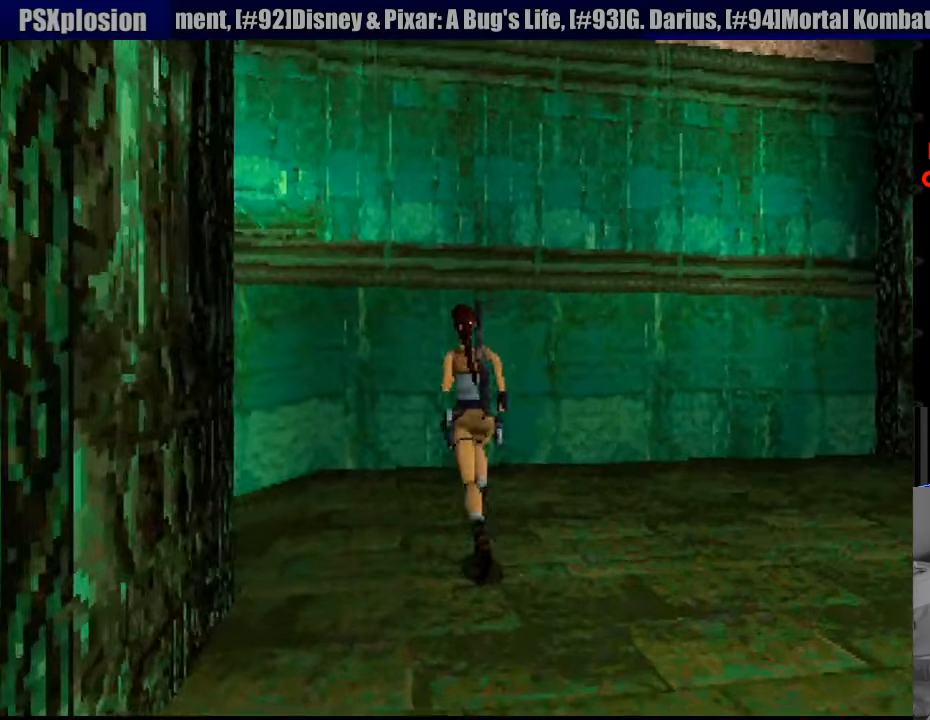
{"buttons": ["DPAD_LEFT"], "events": [[116, "DPAD_UP", "up"]]}
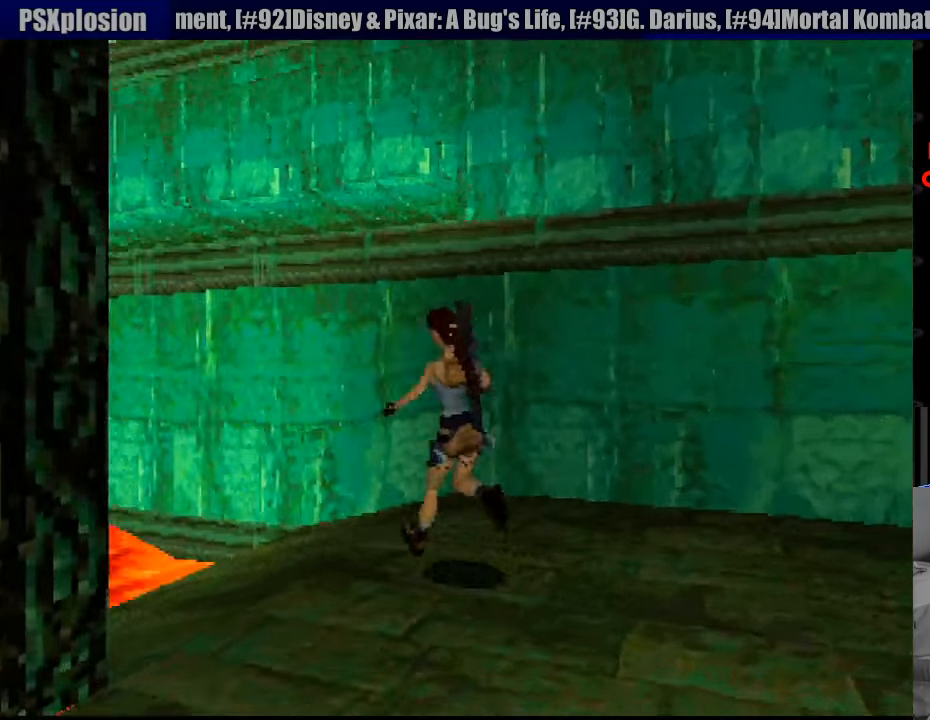
{"buttons": ["L1", "DPAD_UP", "DPAD_LEFT"], "events": [[83, "DPAD_LEFT", "up"], [266, "L1", "down"], [383, "DPAD_UP", "down"], [433, "DPAD_LEFT", "down"]]}
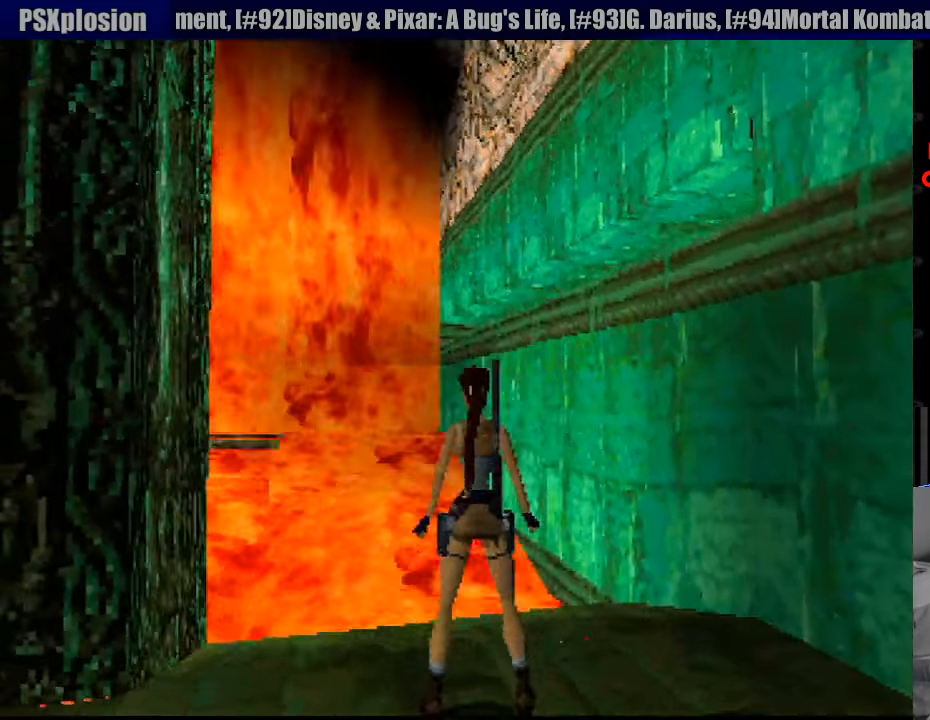
{"buttons": ["L1"], "events": [[233, "DPAD_UP", "up"], [250, "DPAD_LEFT", "up"]]}
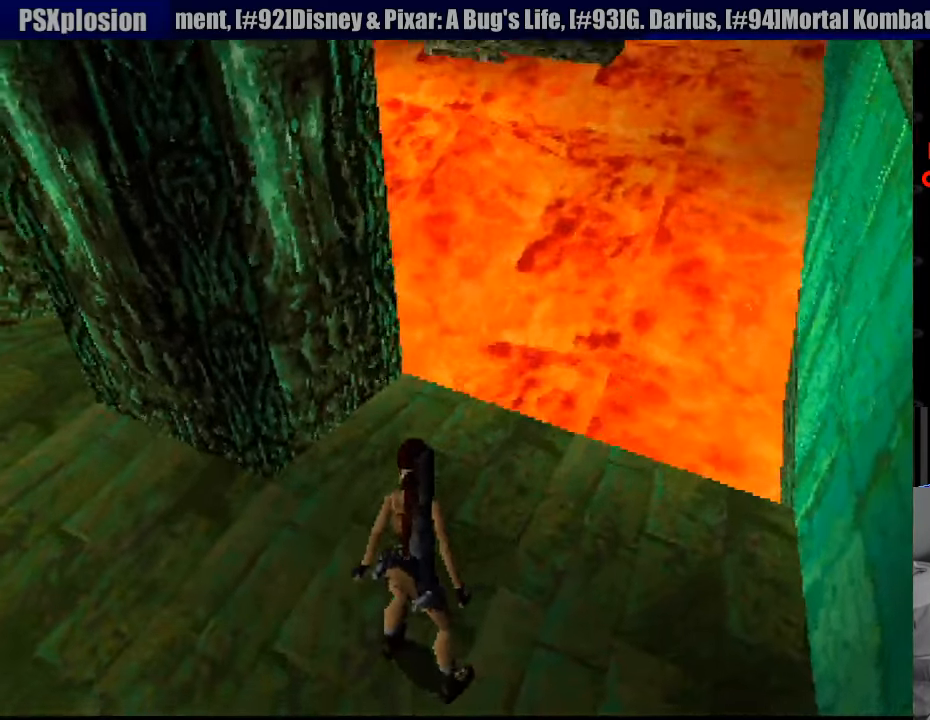
{"buttons": ["L1", "DPAD_DOWN", "DPAD_LEFT"], "events": [[283, "DPAD_DOWN", "down"], [333, "DPAD_LEFT", "down"]]}
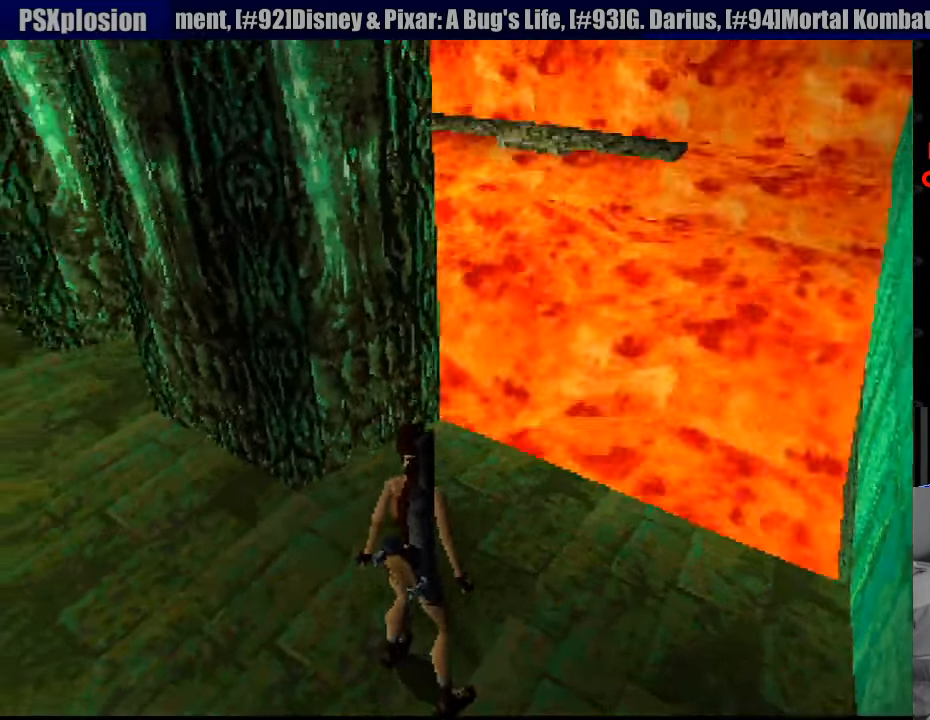
{"buttons": ["L1"], "events": [[66, "DPAD_DOWN", "up"], [66, "DPAD_LEFT", "up"]]}
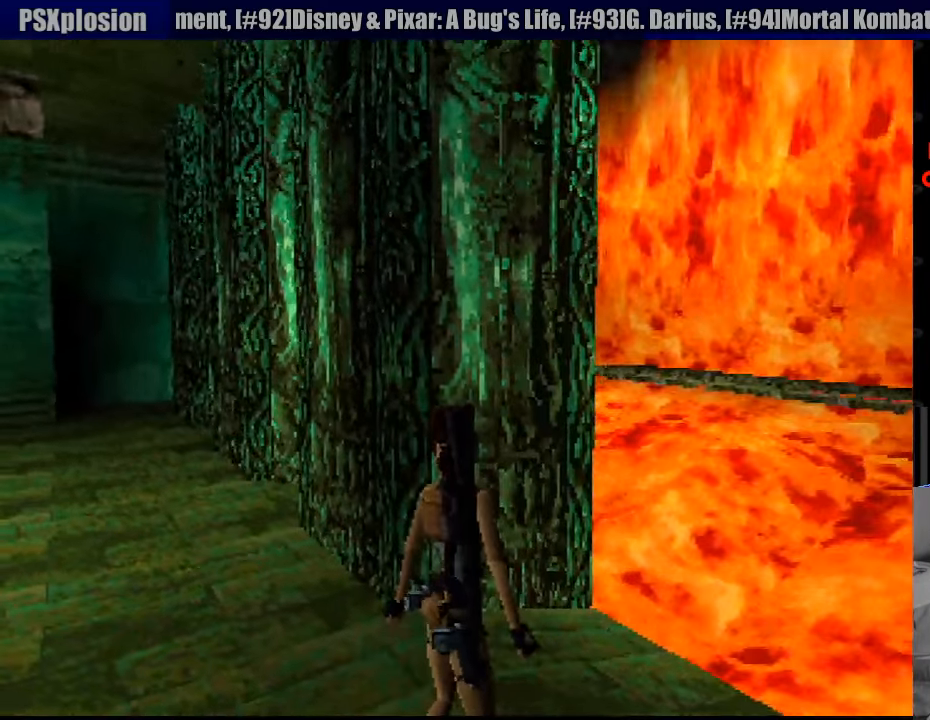
{"buttons": ["DPAD_LEFT"], "events": [[316, "L1", "up"], [400, "DPAD_LEFT", "down"]]}